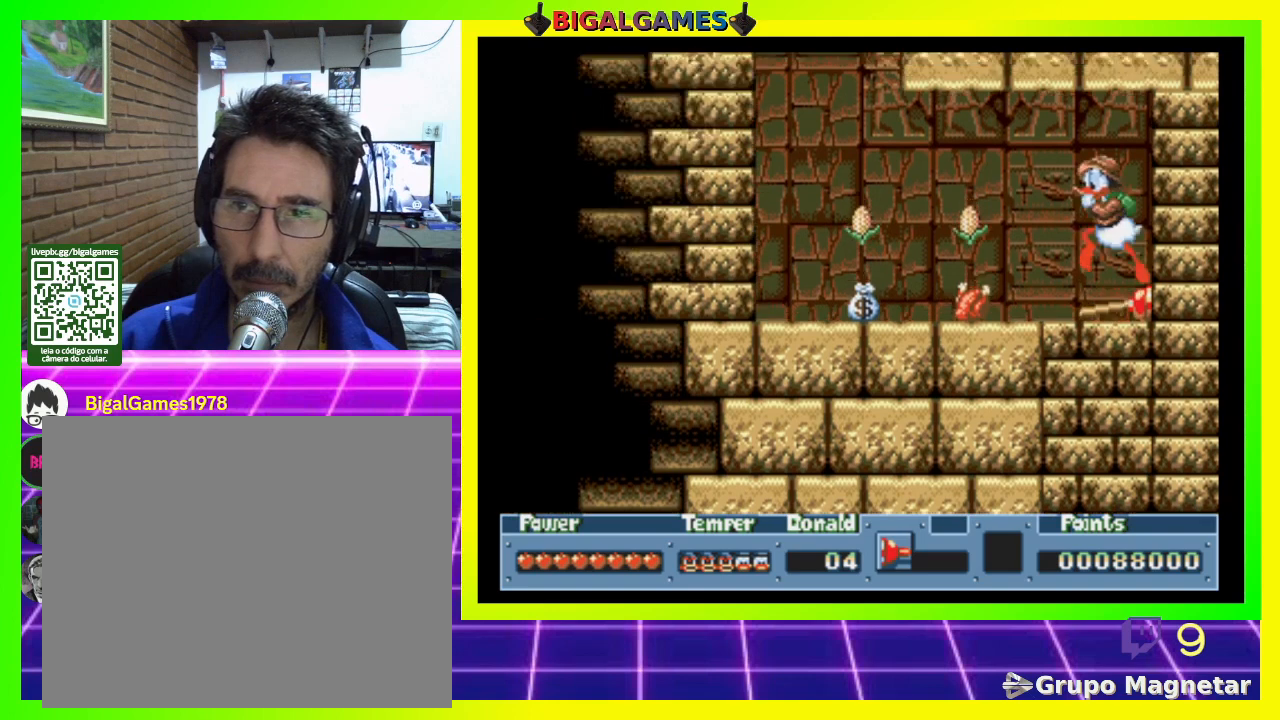
Gameplay with a controller (PlayStation layout); each line is a JSON object with the inputs held at the frame after it. "events" lists button and stick changes between this image and that frame as [ms after this image, input, new state], when the widget could be followed in between. Not read: left_stick.
{"buttons": ["DPAD_LEFT"], "right_stick": "center", "events": [[133, "CIRCLE", "up"]]}
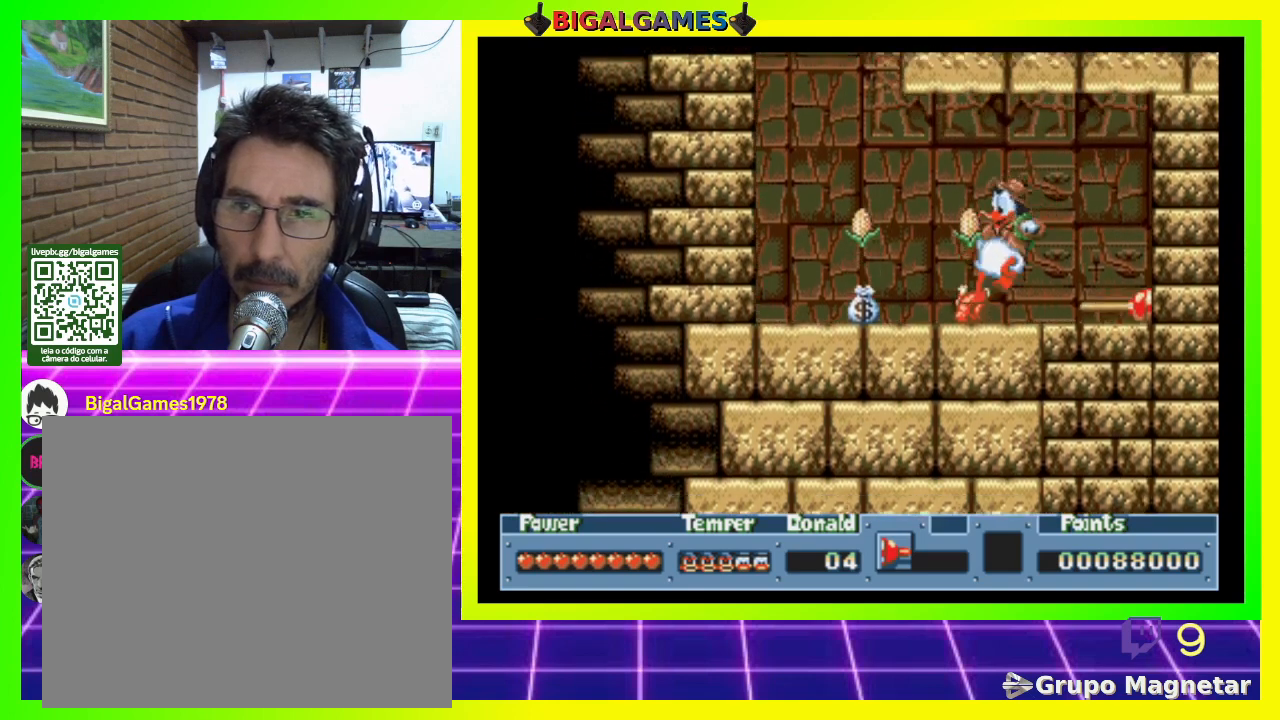
{"buttons": ["DPAD_LEFT"], "right_stick": "center", "events": []}
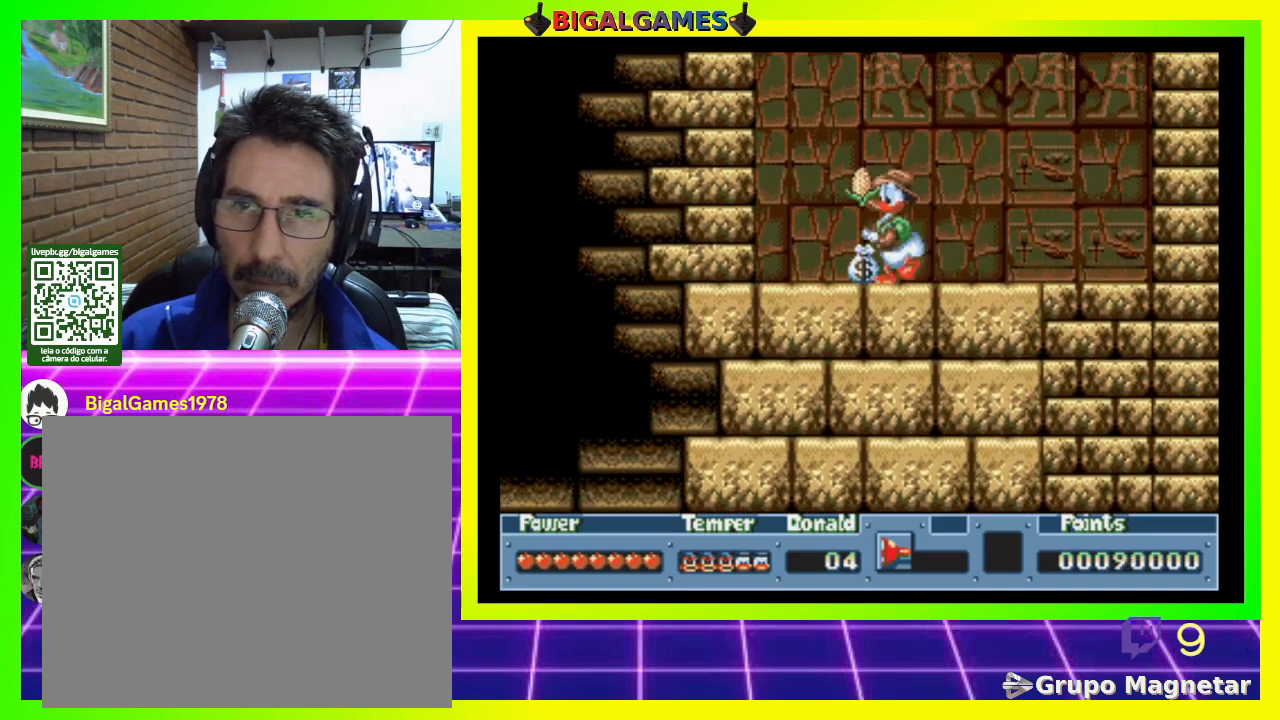
{"buttons": ["CROSS"], "right_stick": "center", "events": [[200, "DPAD_LEFT", "up"], [467, "CROSS", "down"]]}
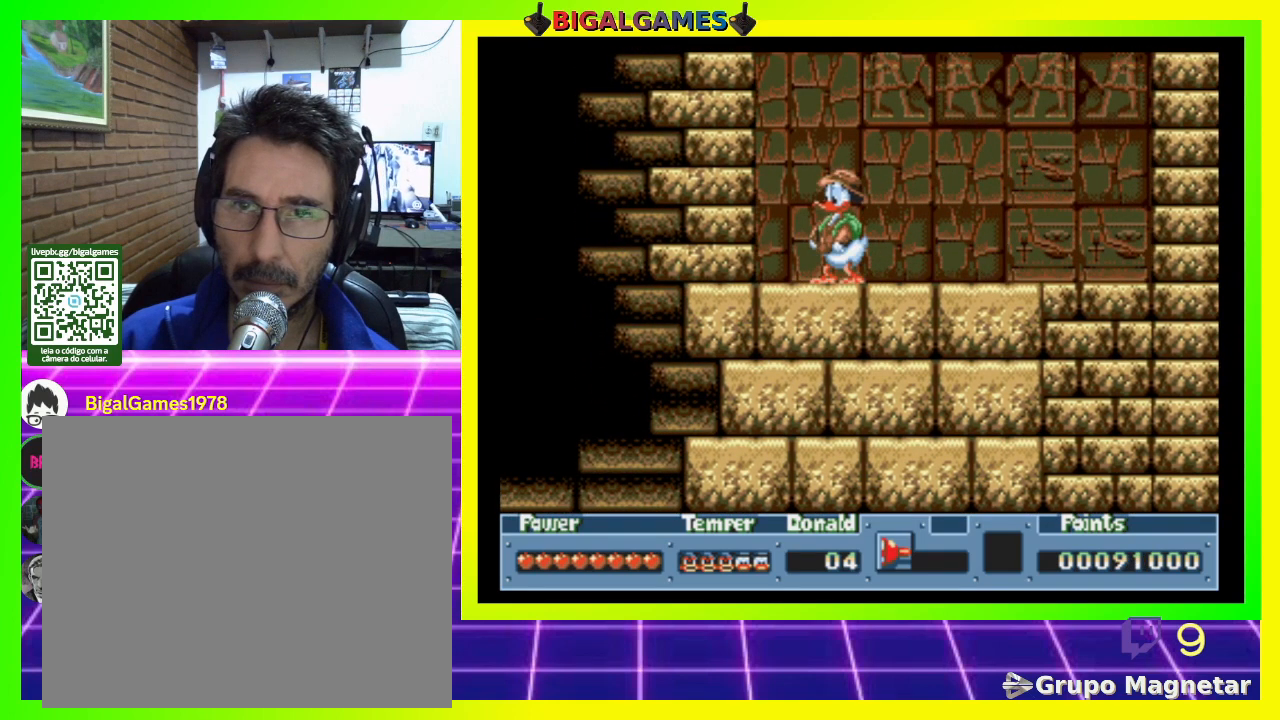
{"buttons": ["CIRCLE", "DPAD_LEFT"], "right_stick": "center", "events": [[167, "CROSS", "up"], [433, "CIRCLE", "down"], [500, "DPAD_LEFT", "down"]]}
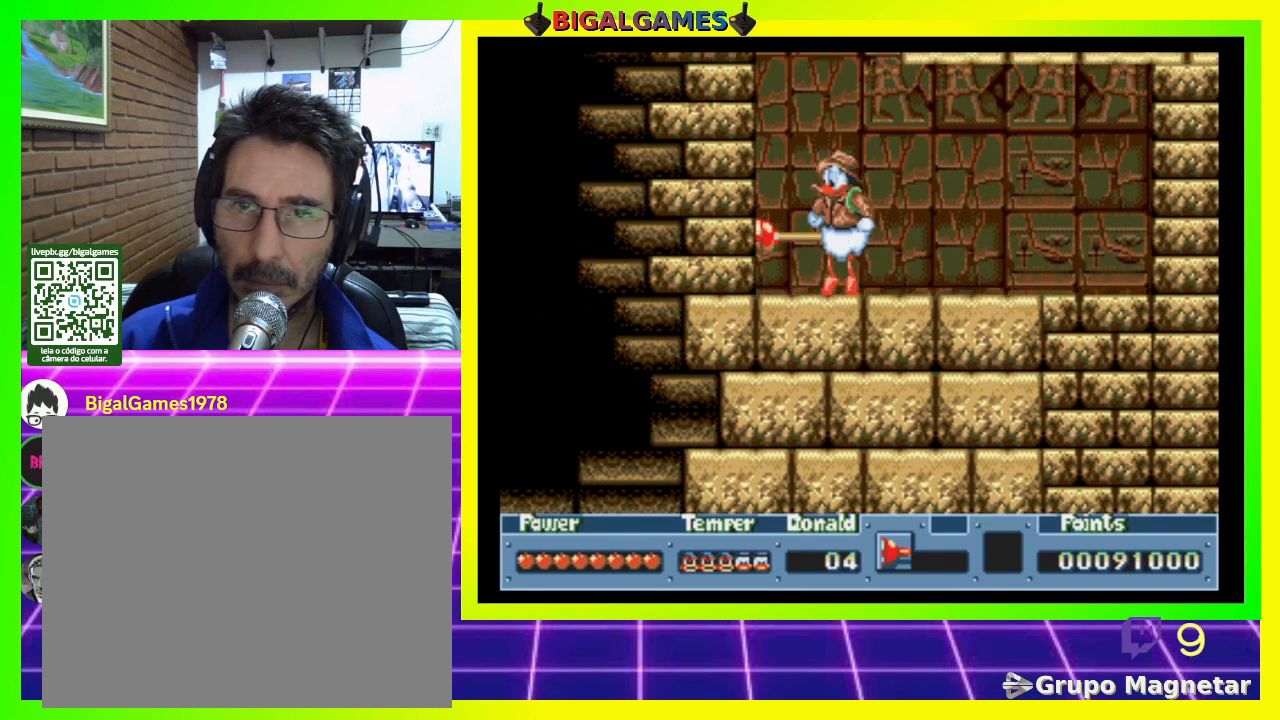
{"buttons": [], "right_stick": "center", "events": [[133, "CIRCLE", "up"], [300, "DPAD_LEFT", "up"]]}
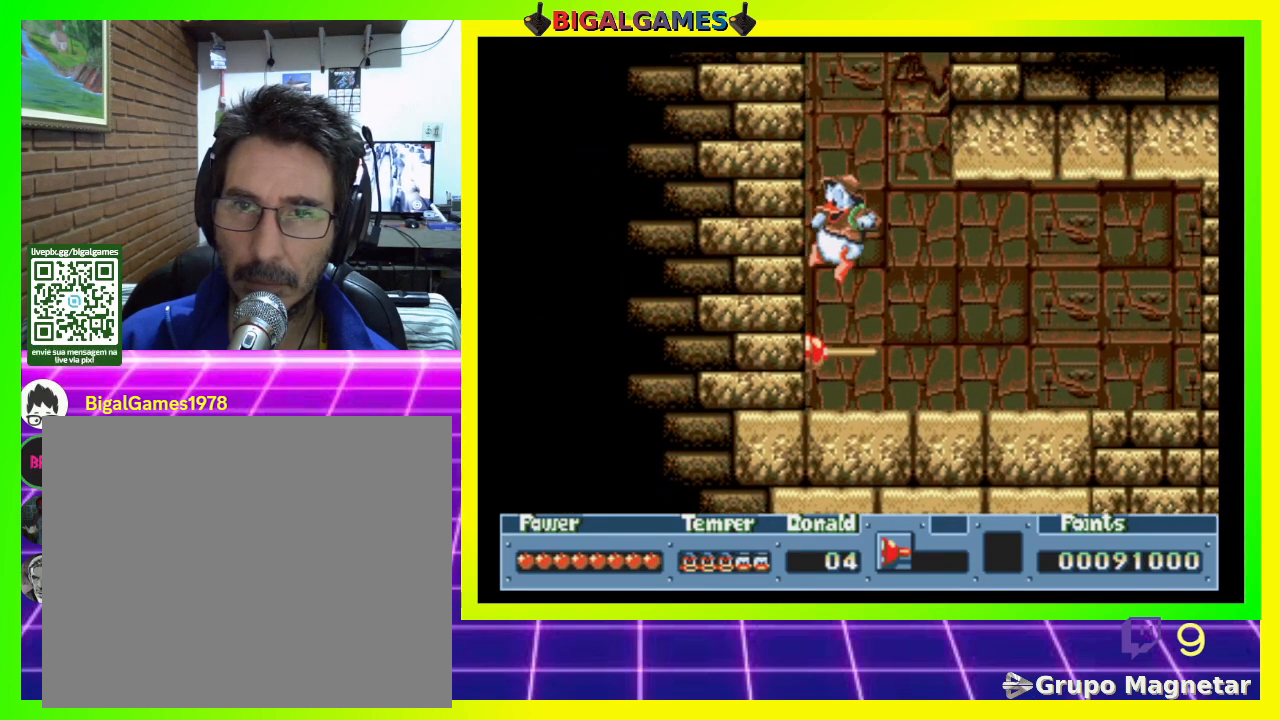
{"buttons": ["CIRCLE"], "right_stick": "center", "events": [[167, "CROSS", "down"], [300, "CROSS", "up"], [500, "CIRCLE", "down"]]}
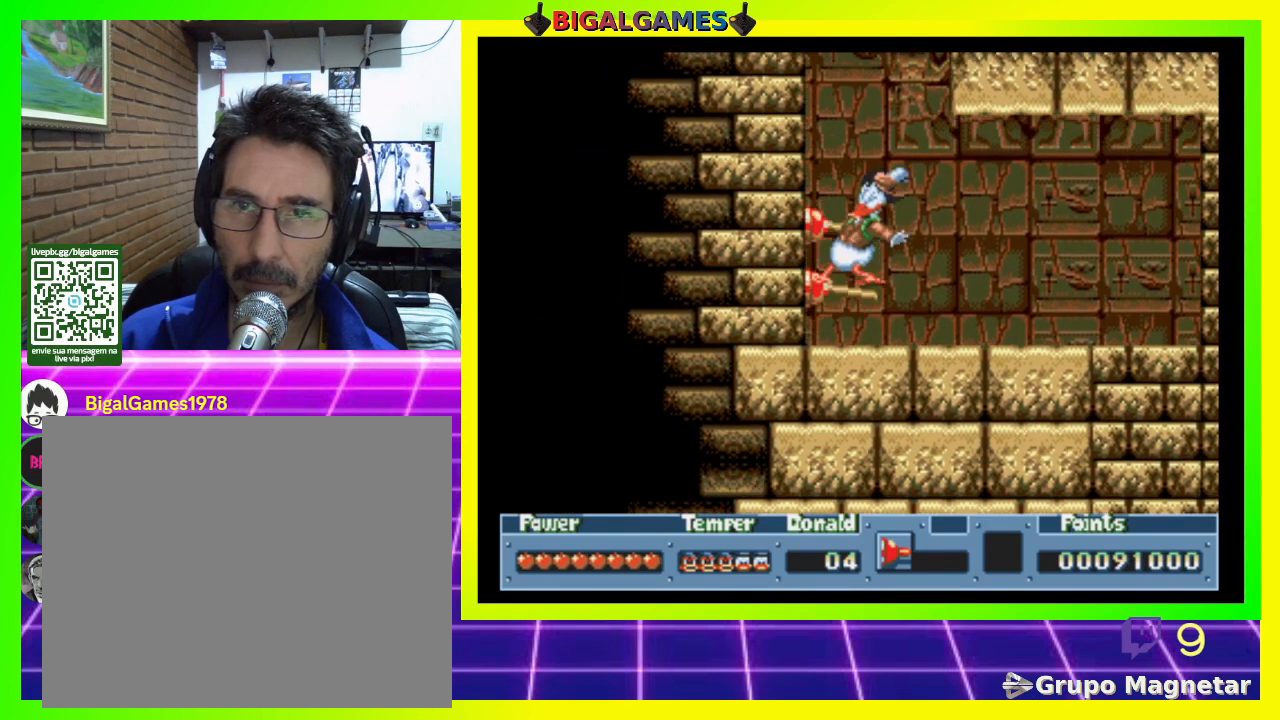
{"buttons": [], "right_stick": "center", "events": [[167, "CIRCLE", "up"]]}
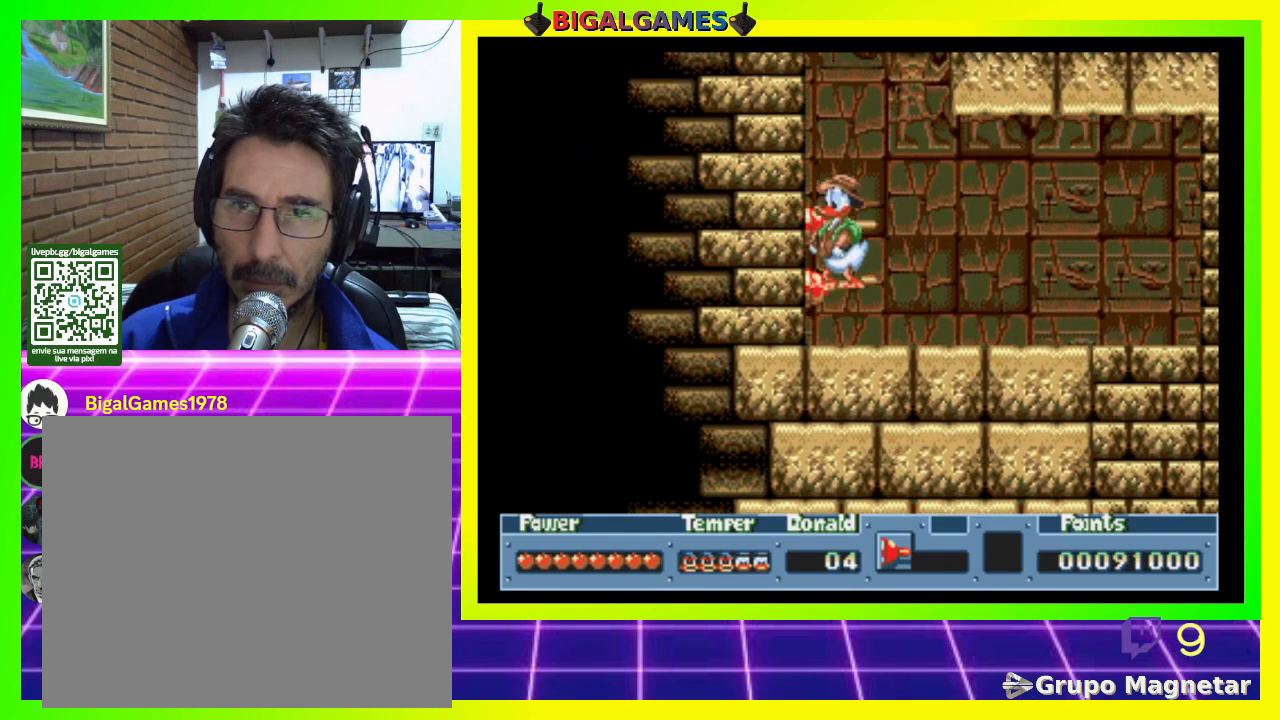
{"buttons": ["CROSS"], "right_stick": "center", "events": [[67, "CIRCLE", "down"], [233, "CIRCLE", "up"], [433, "CROSS", "down"]]}
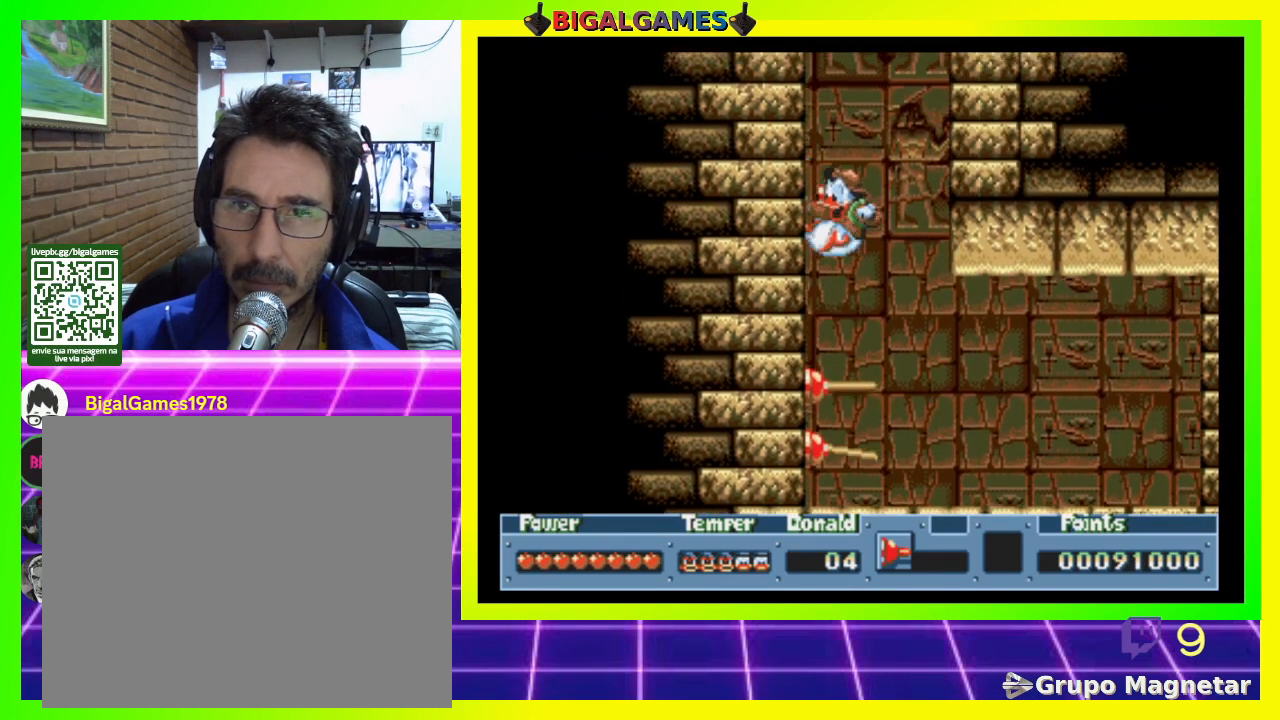
{"buttons": [], "right_stick": "center", "events": [[33, "CROSS", "up"]]}
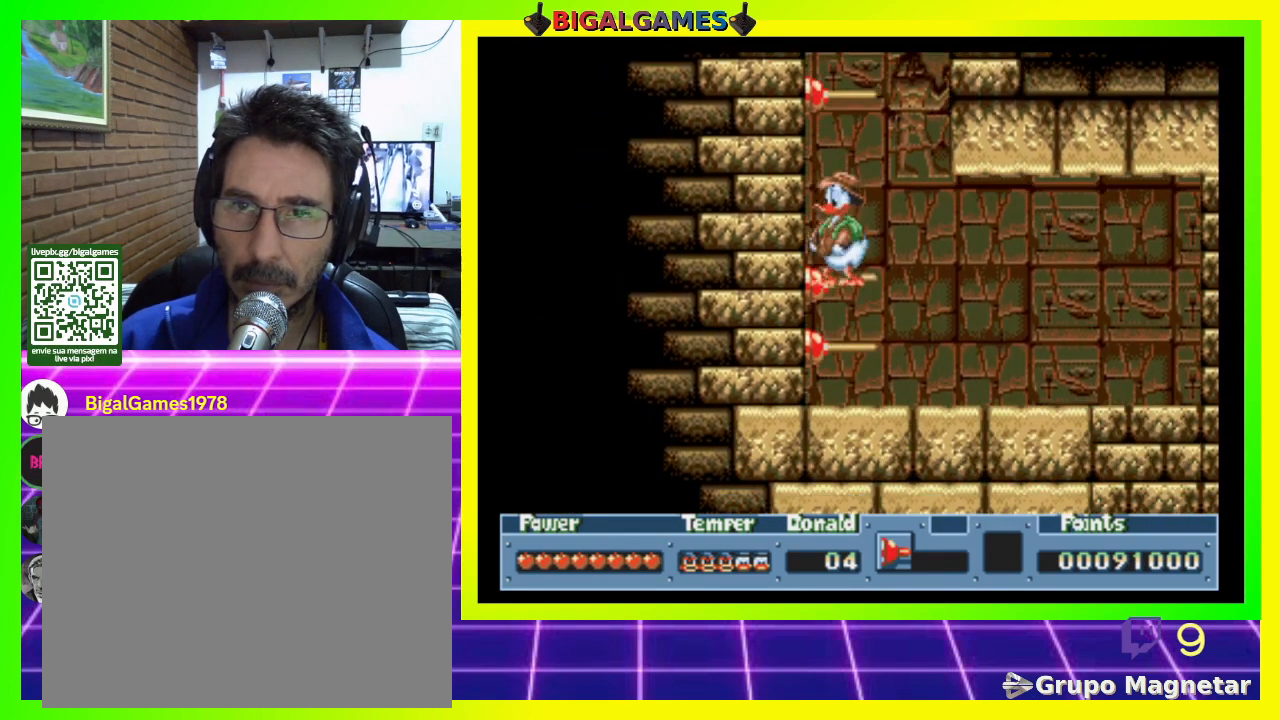
{"buttons": [], "right_stick": "center", "events": [[67, "DPAD_RIGHT", "down"], [167, "DPAD_RIGHT", "up"], [433, "CIRCLE", "down"], [500, "CIRCLE", "up"]]}
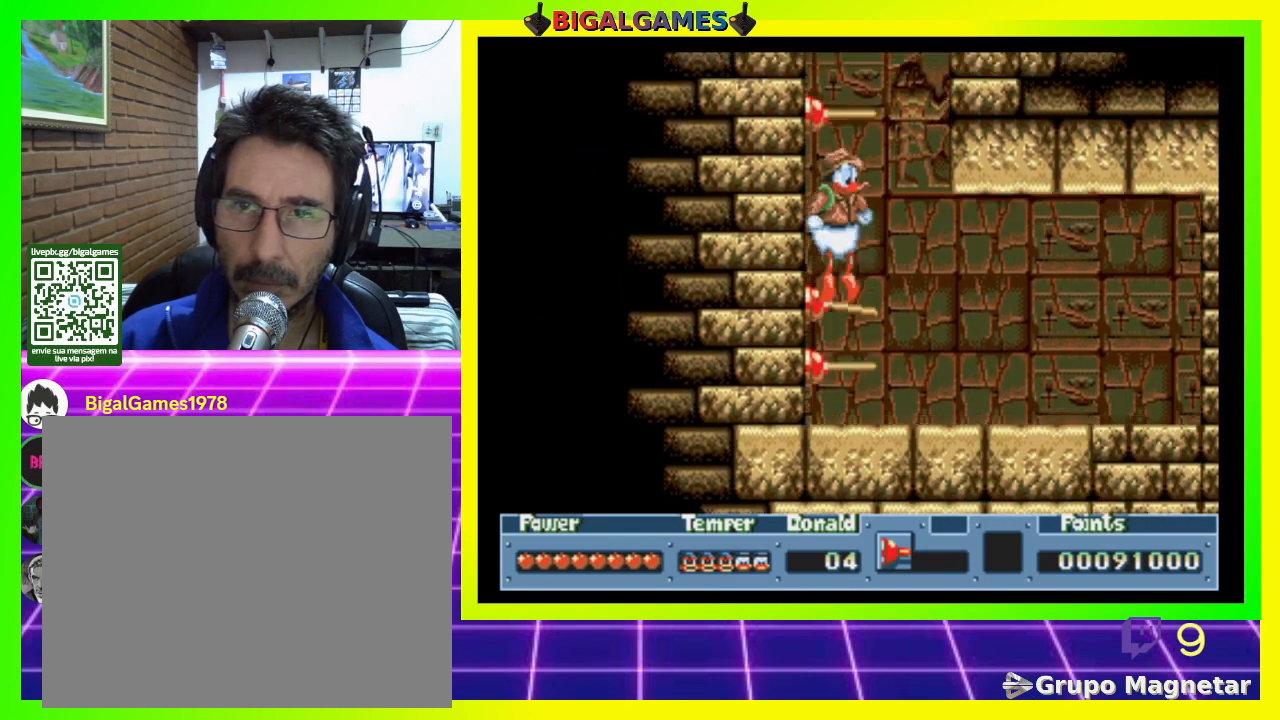
{"buttons": [], "right_stick": "center", "events": [[200, "CROSS", "down"], [267, "CROSS", "up"]]}
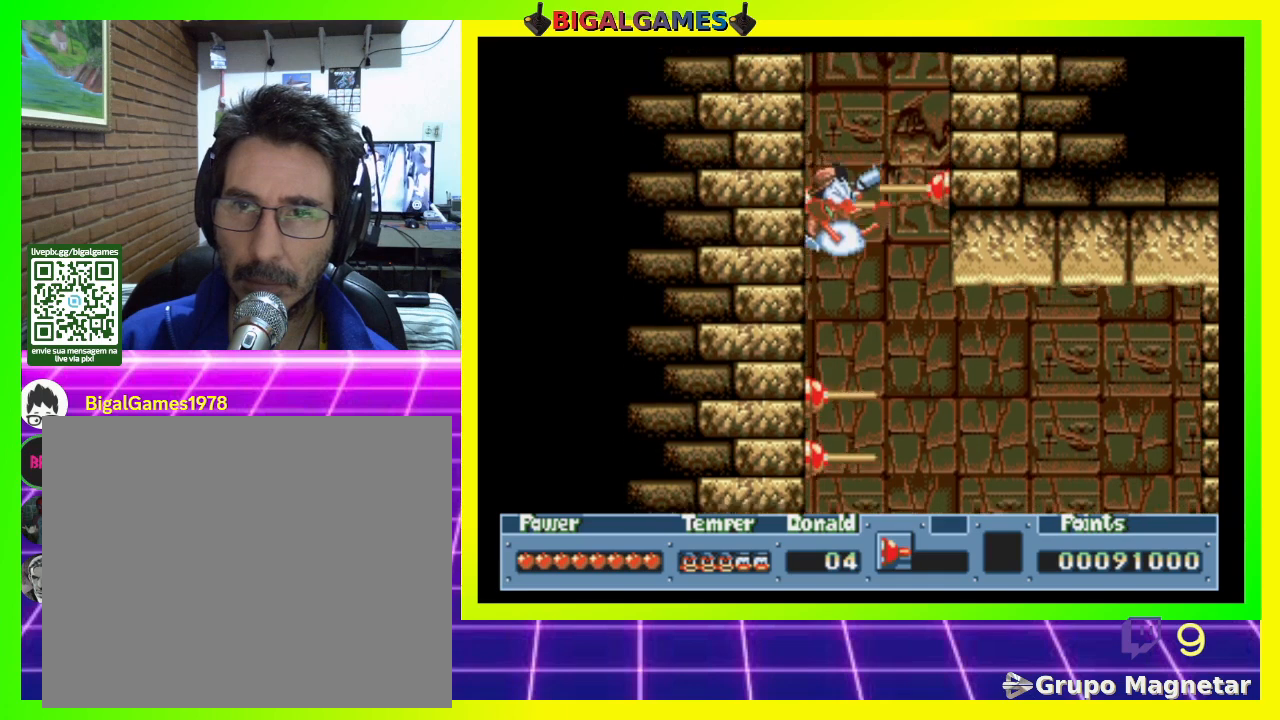
{"buttons": ["CIRCLE"], "right_stick": "center", "events": [[367, "CIRCLE", "down"]]}
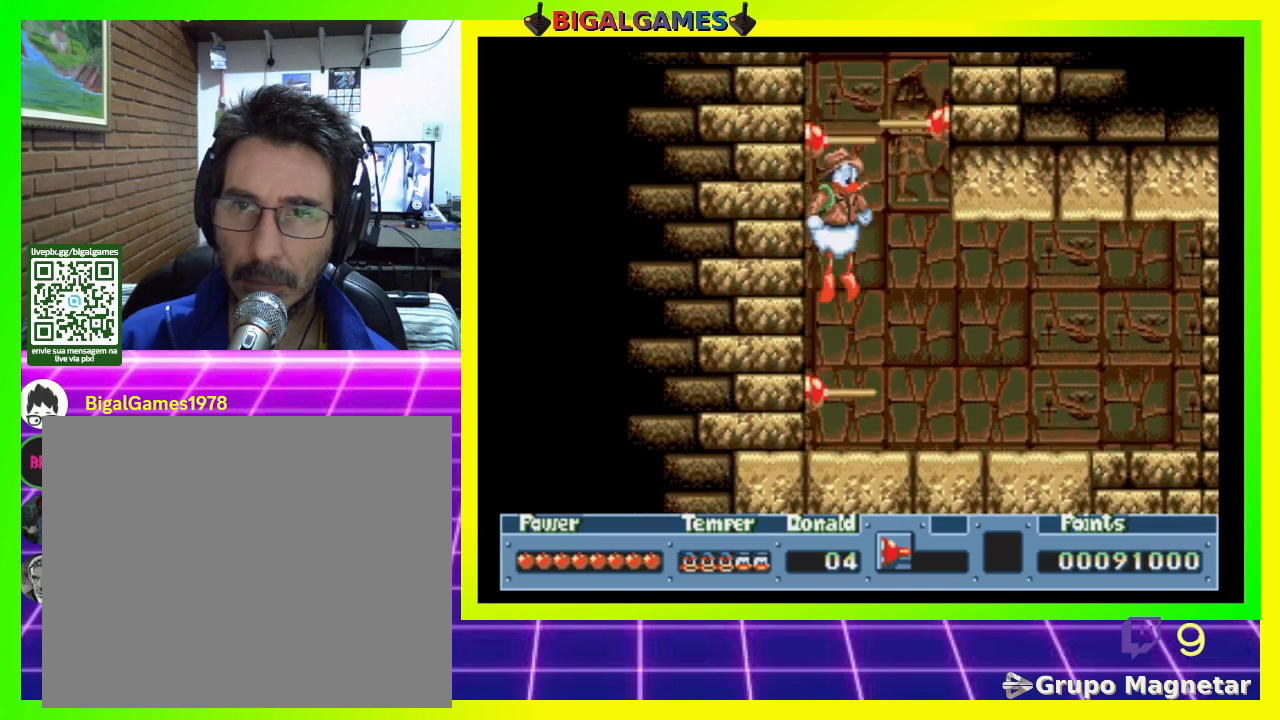
{"buttons": ["CIRCLE", "DPAD_RIGHT"], "right_stick": "center", "events": [[33, "DPAD_RIGHT", "down"]]}
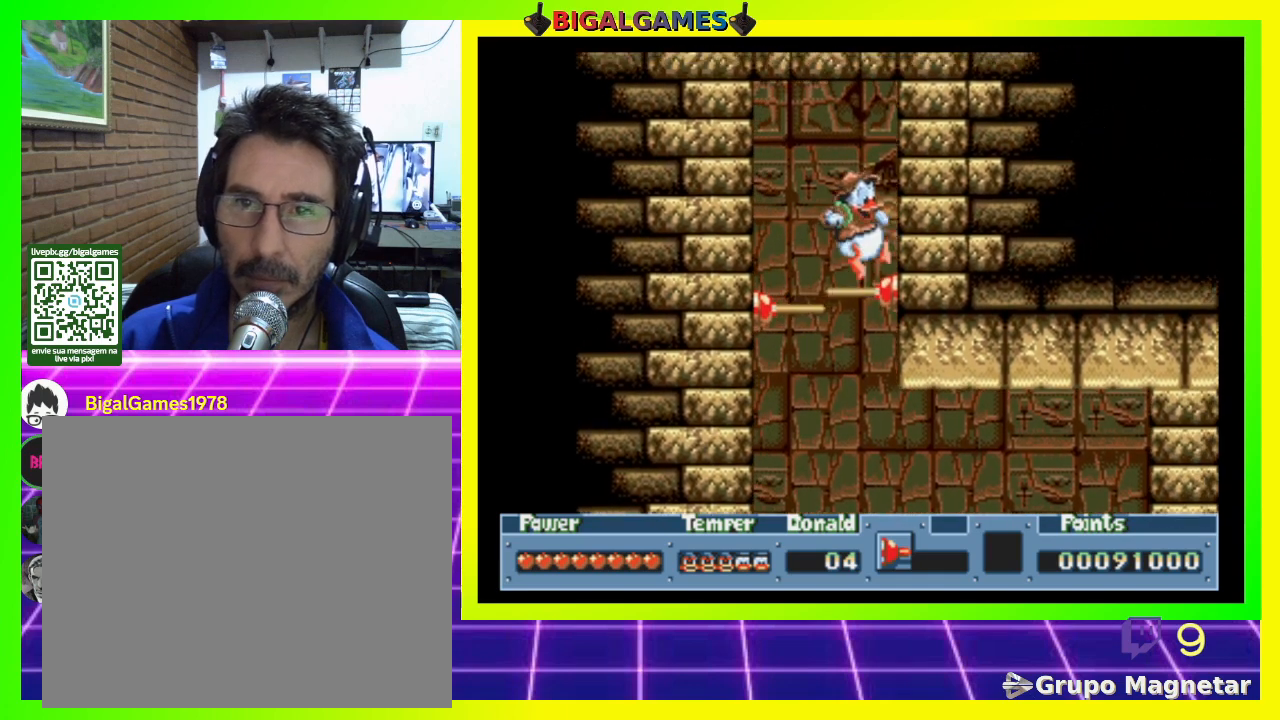
{"buttons": [], "right_stick": "center", "events": [[100, "CIRCLE", "up"], [133, "DPAD_RIGHT", "up"], [300, "CROSS", "down"], [467, "CROSS", "up"]]}
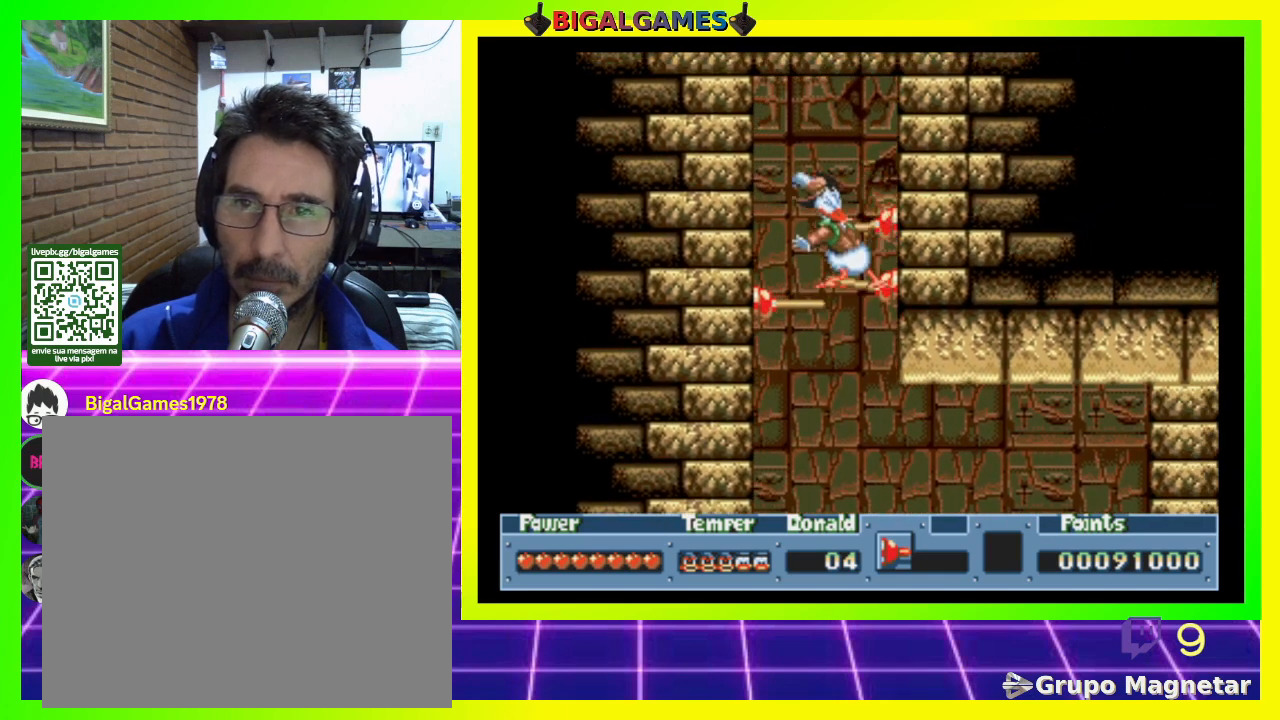
{"buttons": ["DPAD_RIGHT"], "right_stick": "center", "events": [[200, "CIRCLE", "down"], [367, "DPAD_RIGHT", "down"], [433, "CIRCLE", "up"]]}
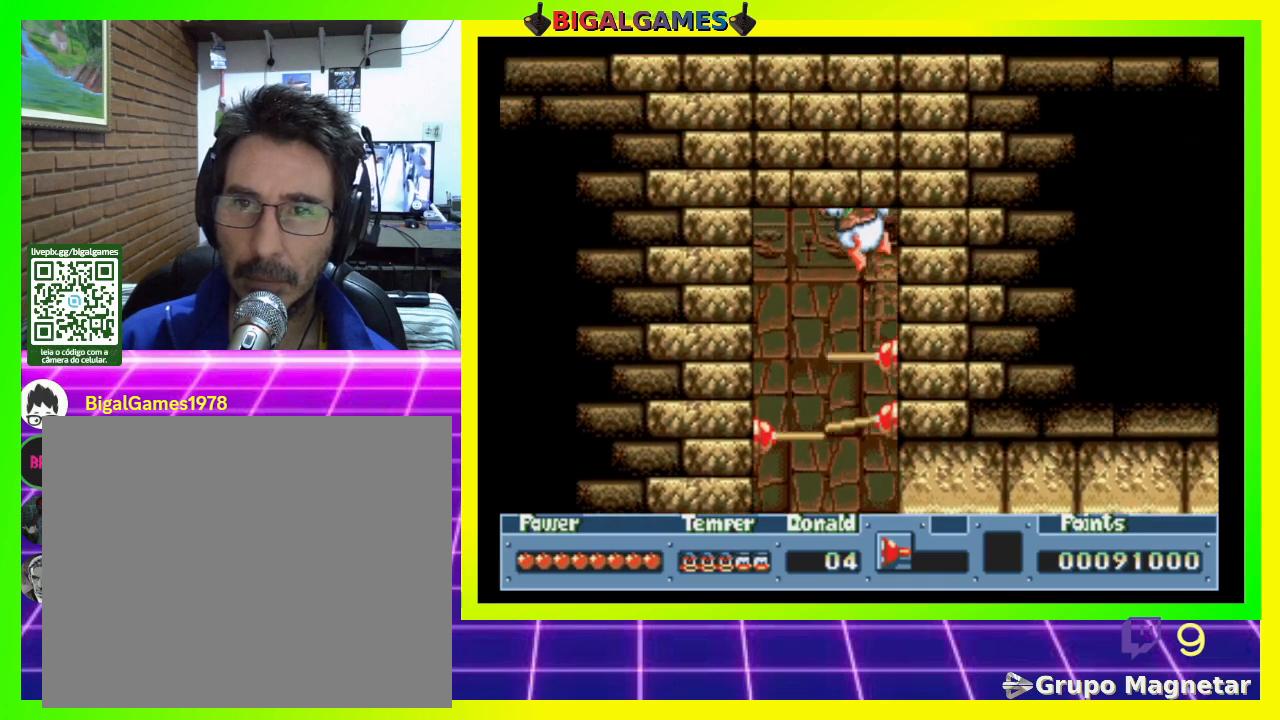
{"buttons": [], "right_stick": "center", "events": [[67, "DPAD_RIGHT", "up"], [300, "CROSS", "down"], [467, "CROSS", "up"]]}
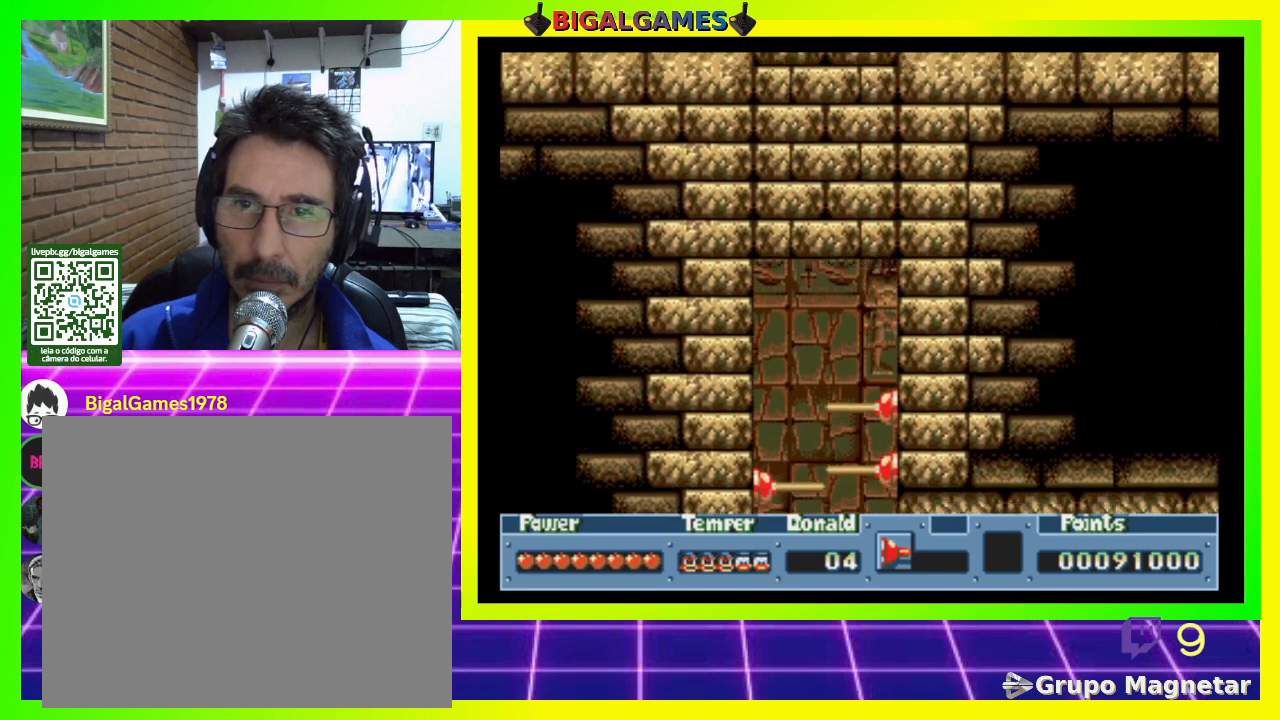
{"buttons": ["CIRCLE"], "right_stick": "center", "events": [[367, "CIRCLE", "down"]]}
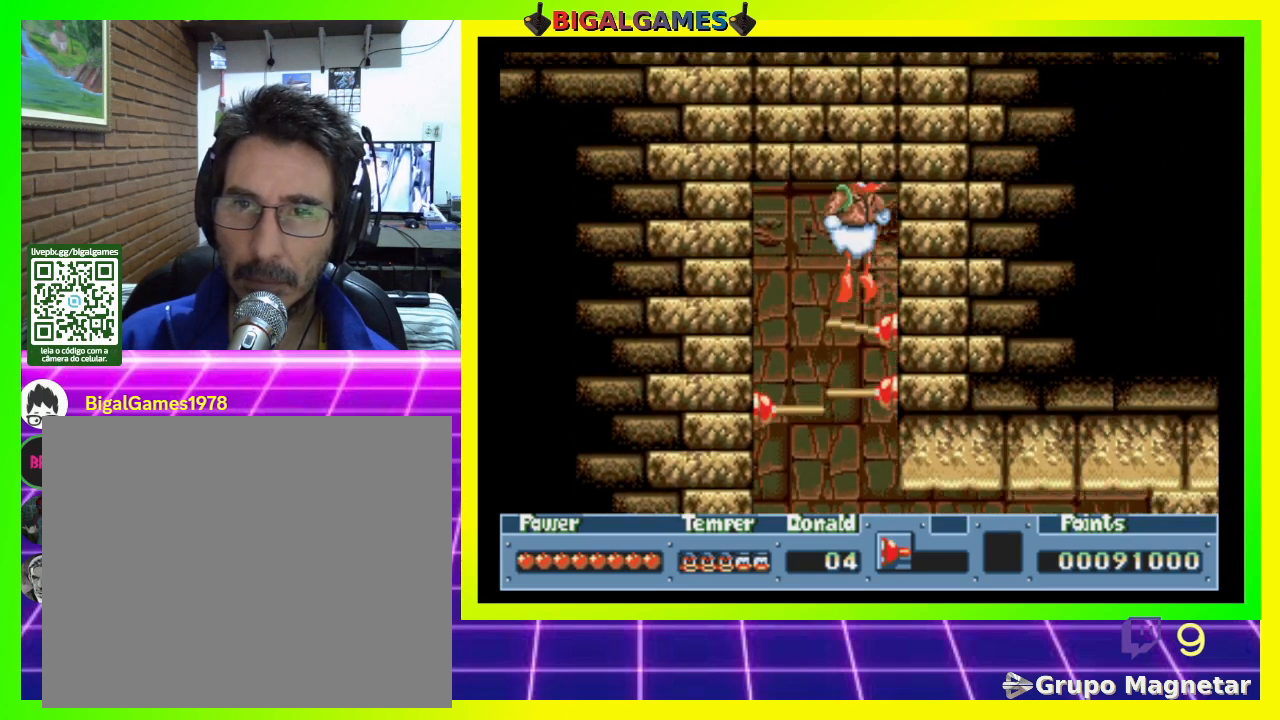
{"buttons": ["DPAD_RIGHT"], "right_stick": "center", "events": [[33, "DPAD_RIGHT", "down"], [100, "CIRCLE", "up"]]}
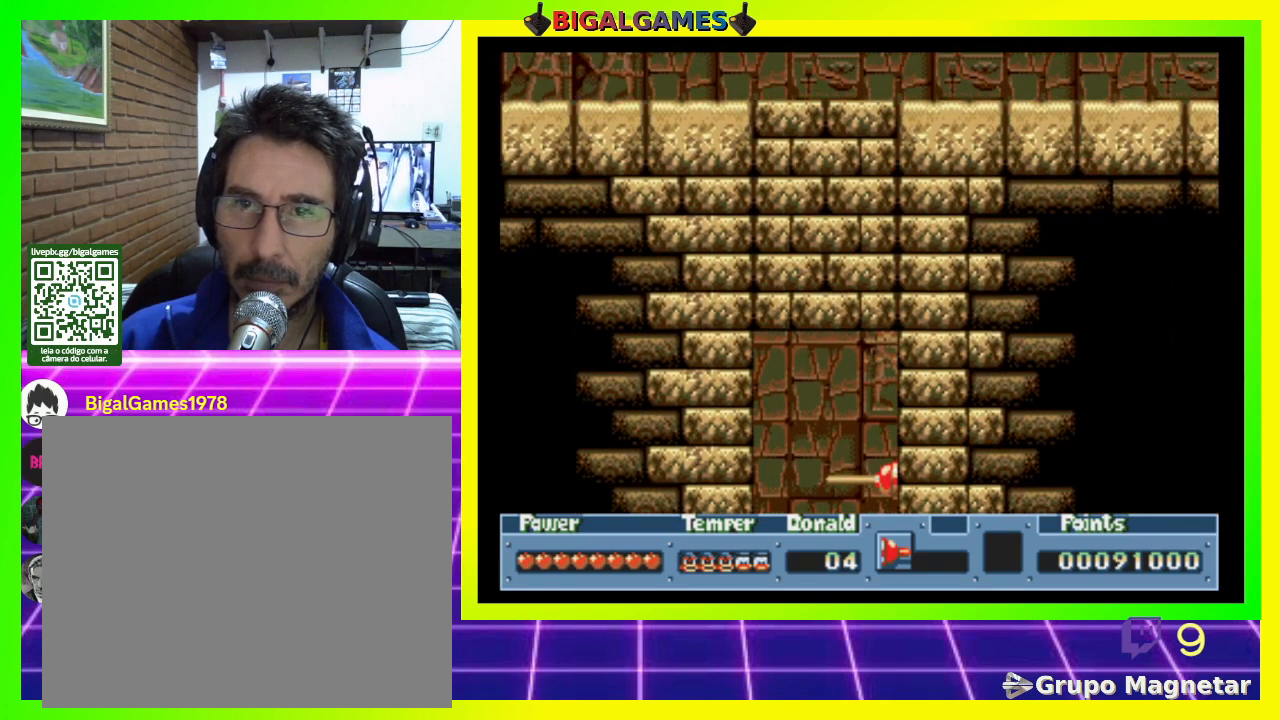
{"buttons": ["CROSS"], "right_stick": "center", "events": [[133, "DPAD_RIGHT", "up"], [500, "CROSS", "down"]]}
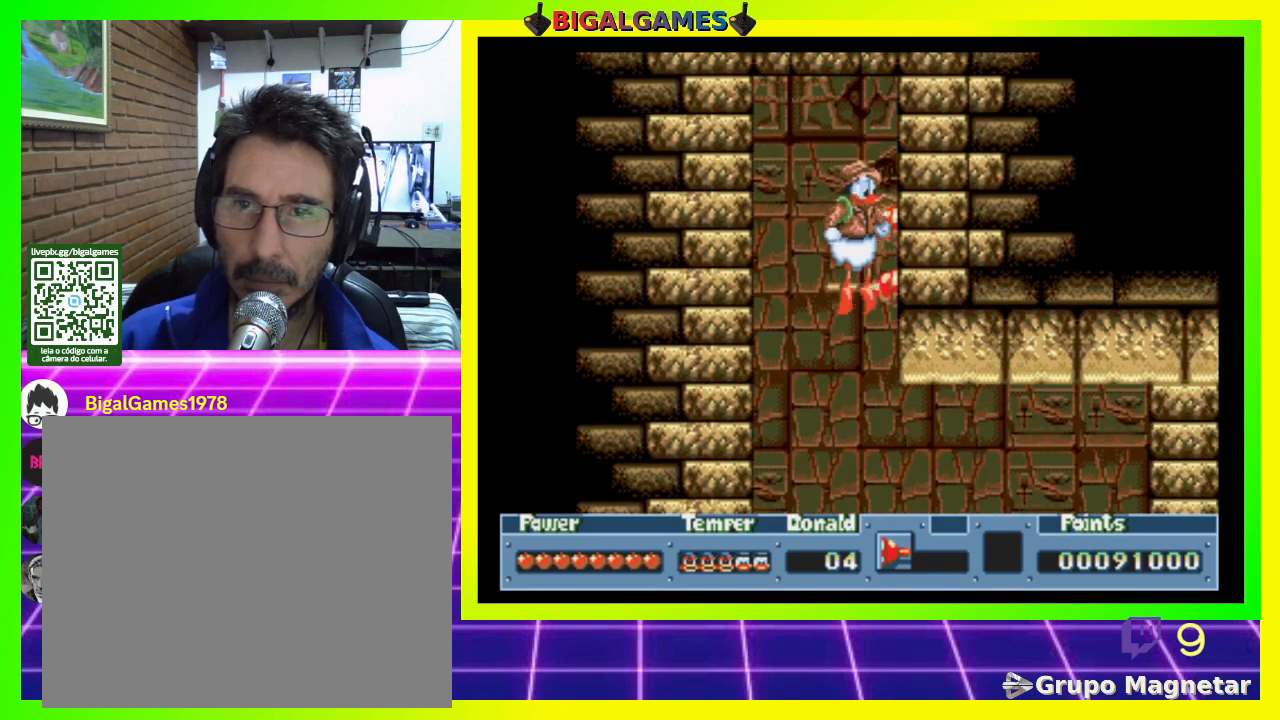
{"buttons": ["CIRCLE"], "right_stick": "center", "events": [[133, "CROSS", "up"], [433, "CIRCLE", "down"]]}
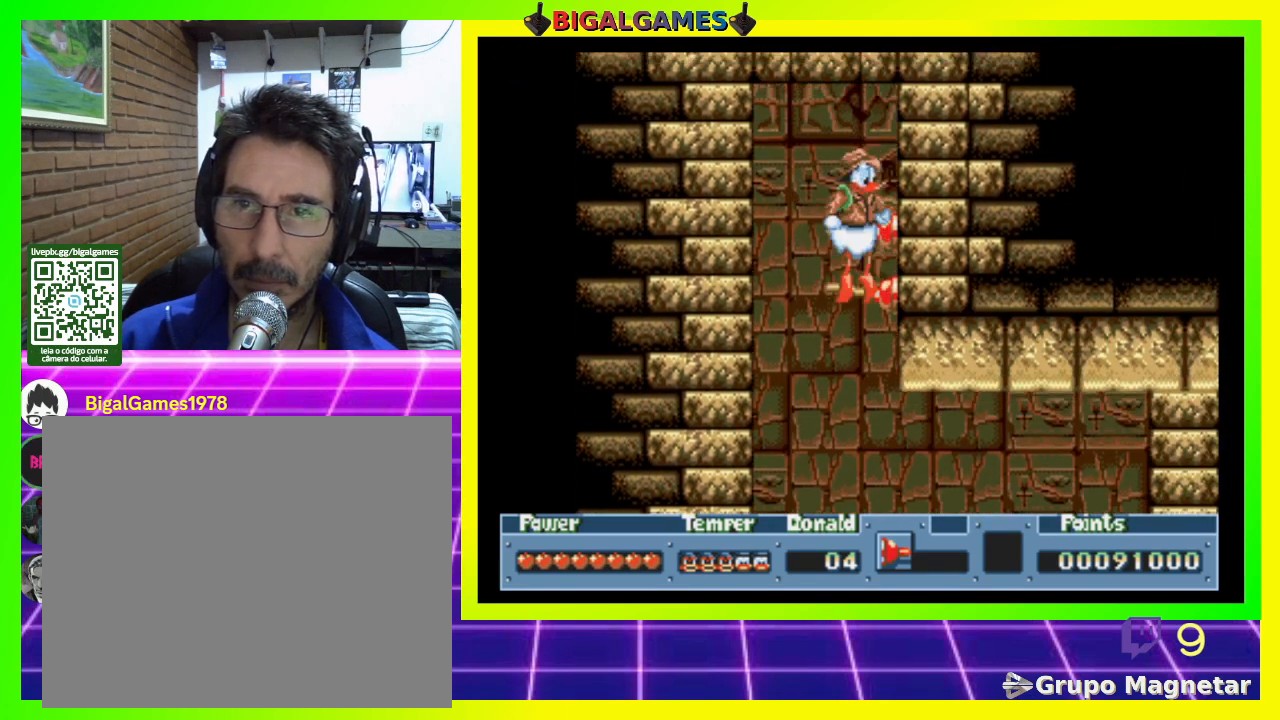
{"buttons": [], "right_stick": "center", "events": [[100, "CIRCLE", "up"]]}
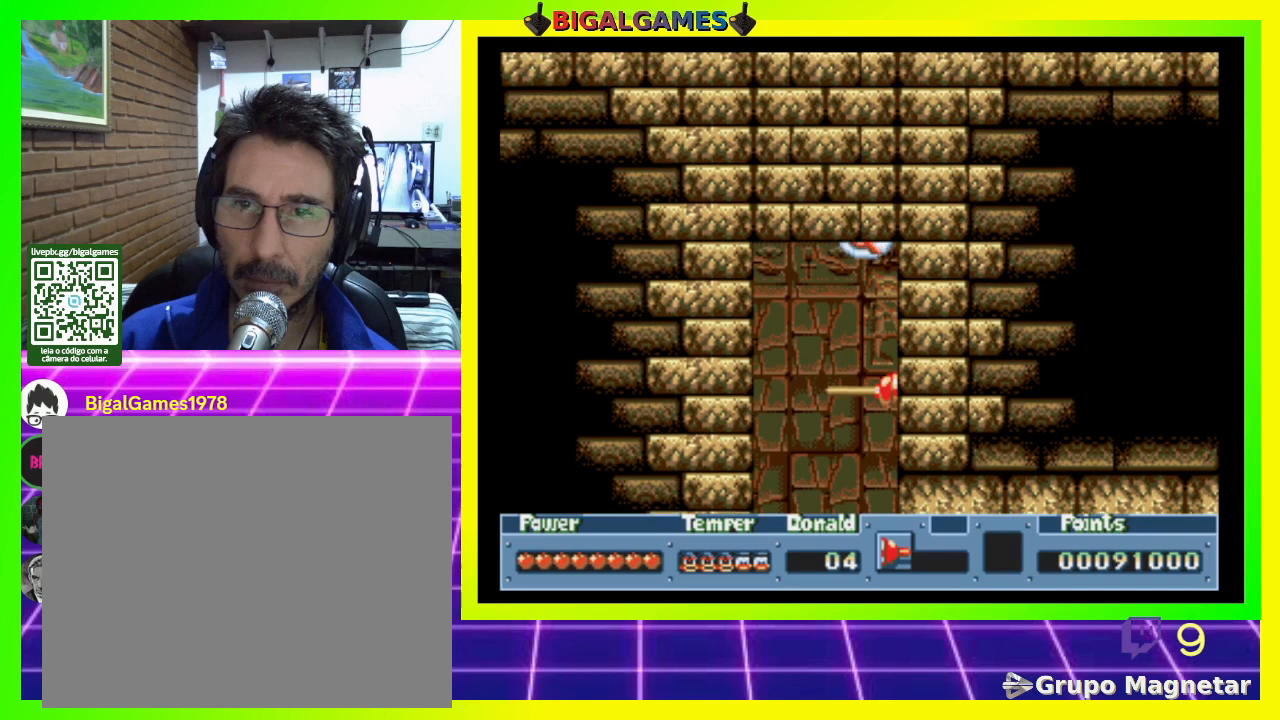
{"buttons": [], "right_stick": "center", "events": [[67, "CROSS", "down"], [200, "CROSS", "up"]]}
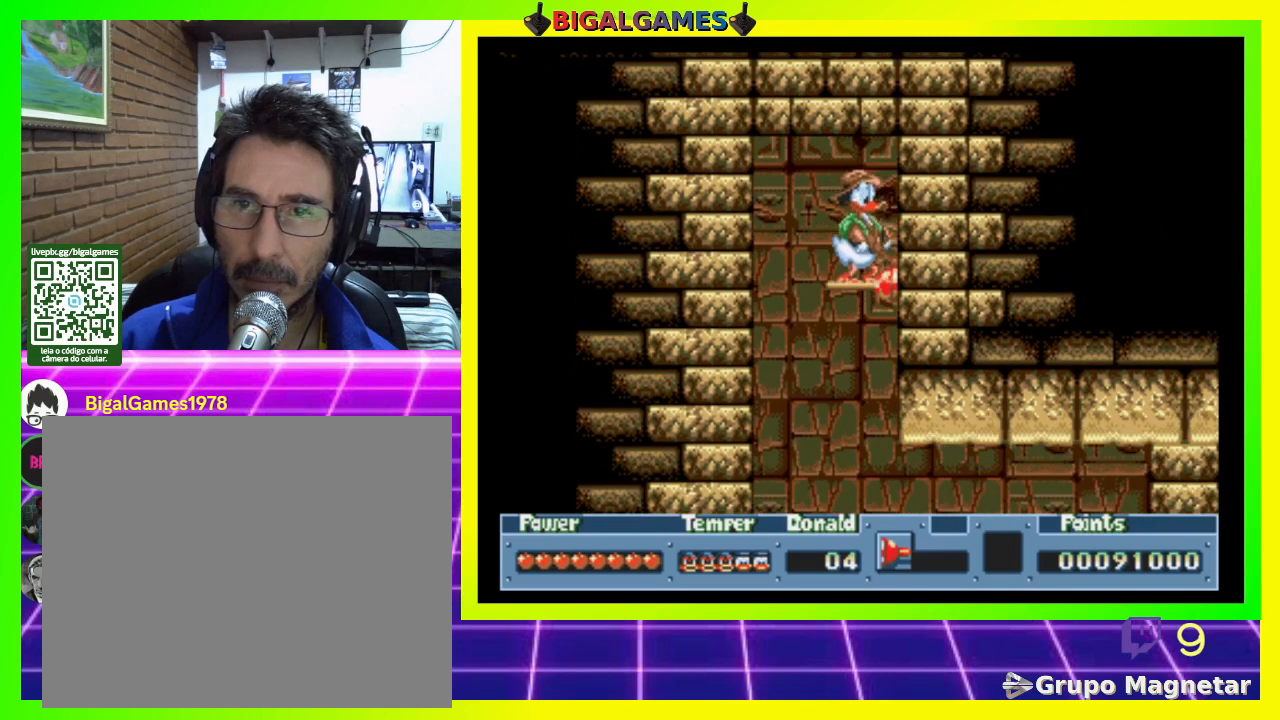
{"buttons": ["CIRCLE", "DPAD_RIGHT"], "right_stick": "center", "events": [[200, "CIRCLE", "down"], [267, "DPAD_RIGHT", "down"]]}
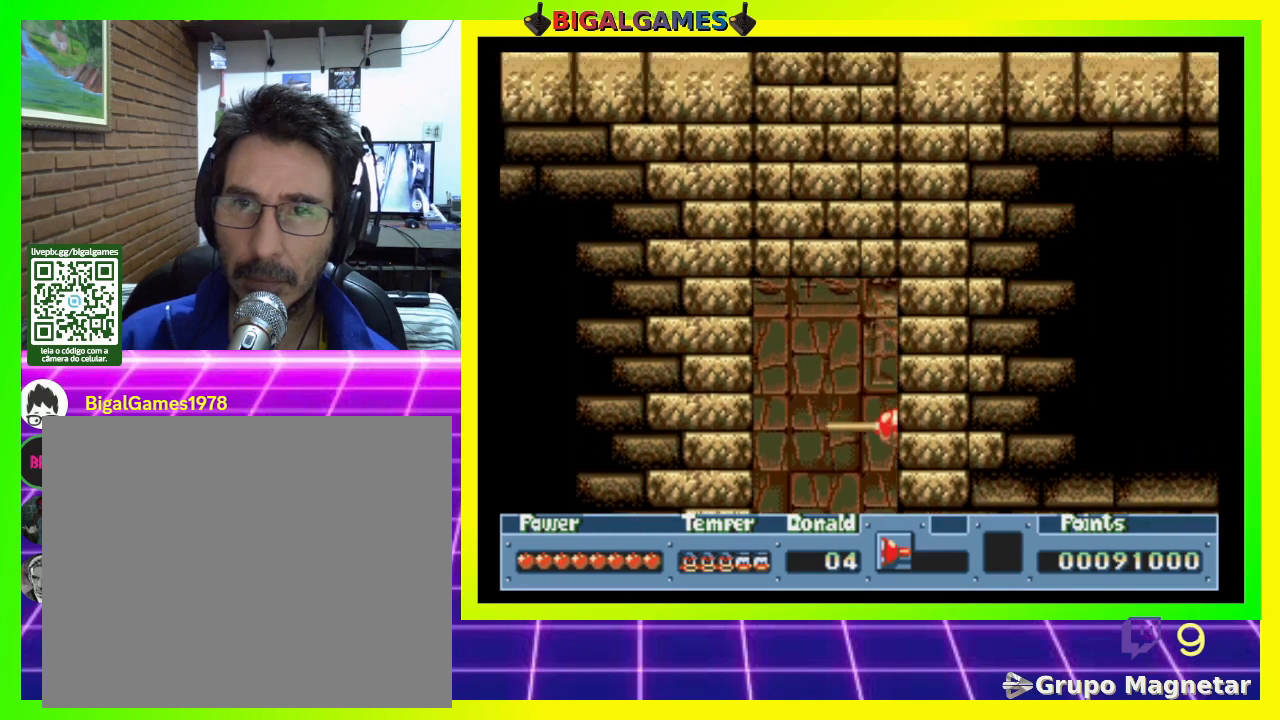
{"buttons": [], "right_stick": "center", "events": [[300, "CIRCLE", "up"], [500, "DPAD_RIGHT", "up"]]}
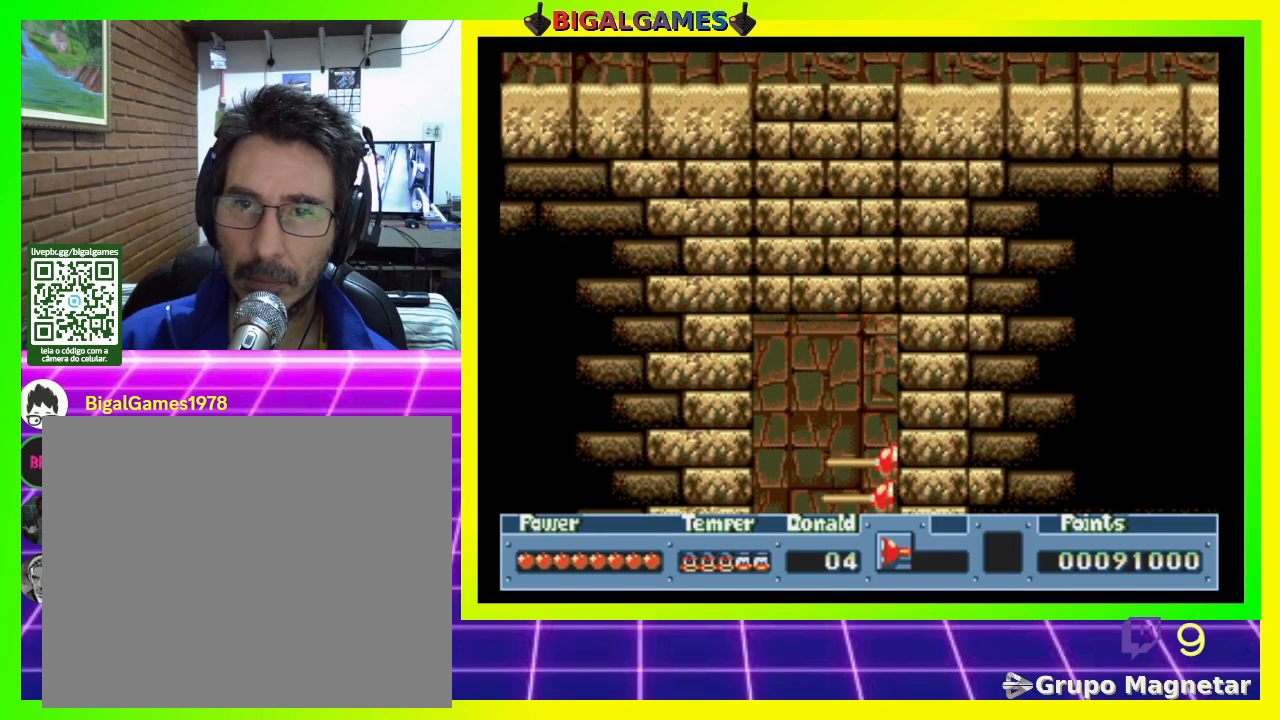
{"buttons": ["DPAD_RIGHT"], "right_stick": "center", "events": [[467, "DPAD_RIGHT", "down"]]}
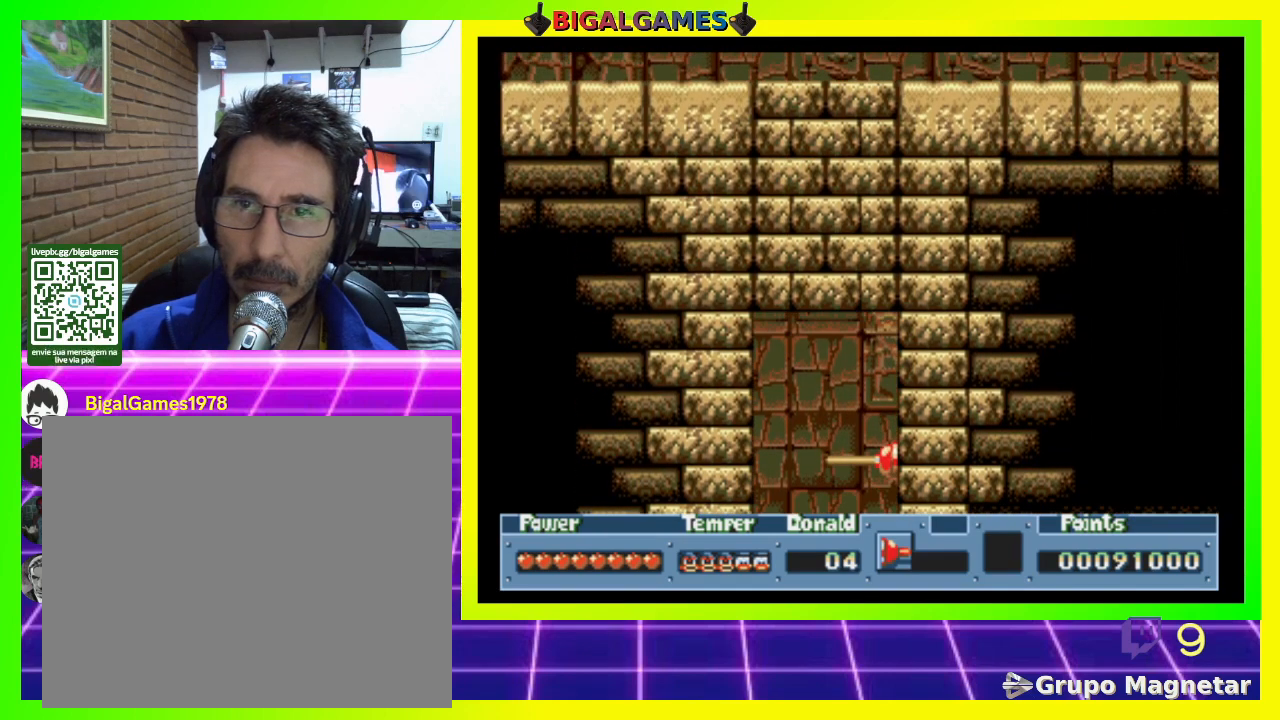
{"buttons": ["CIRCLE", "DPAD_RIGHT"], "right_stick": "center", "events": [[33, "CIRCLE", "down"]]}
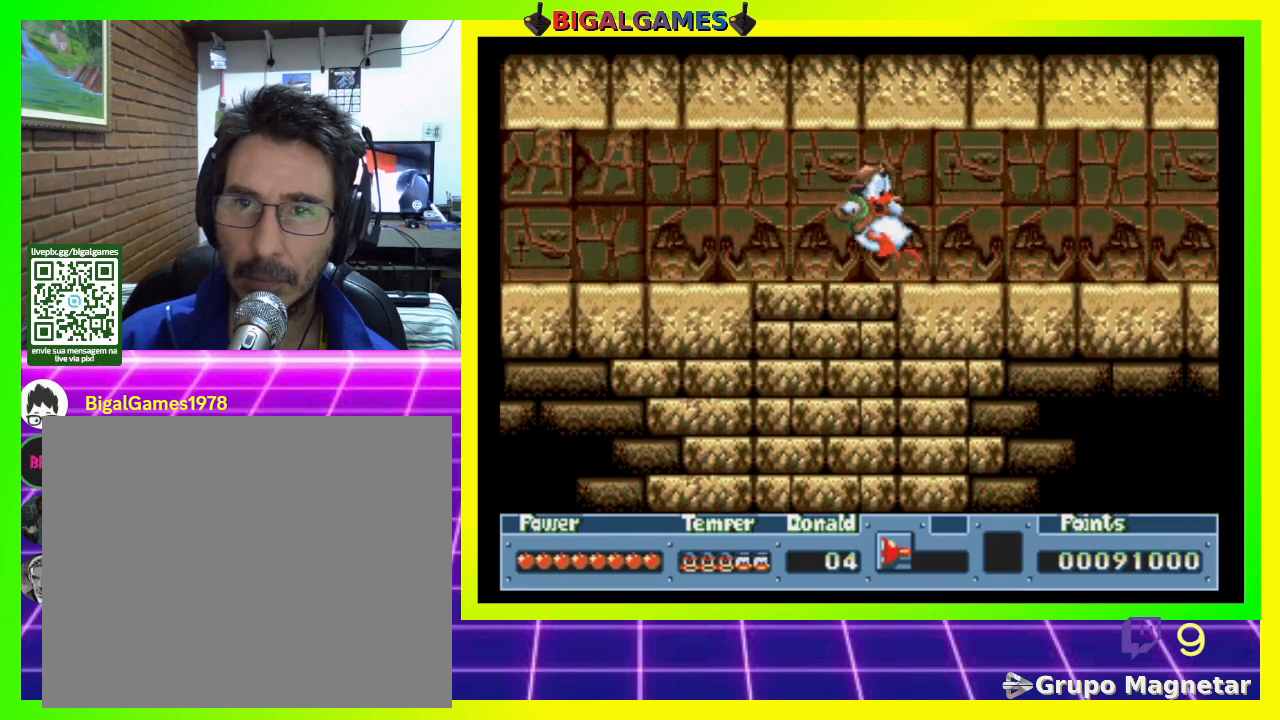
{"buttons": ["DPAD_RIGHT"], "right_stick": "center", "events": [[200, "CIRCLE", "up"]]}
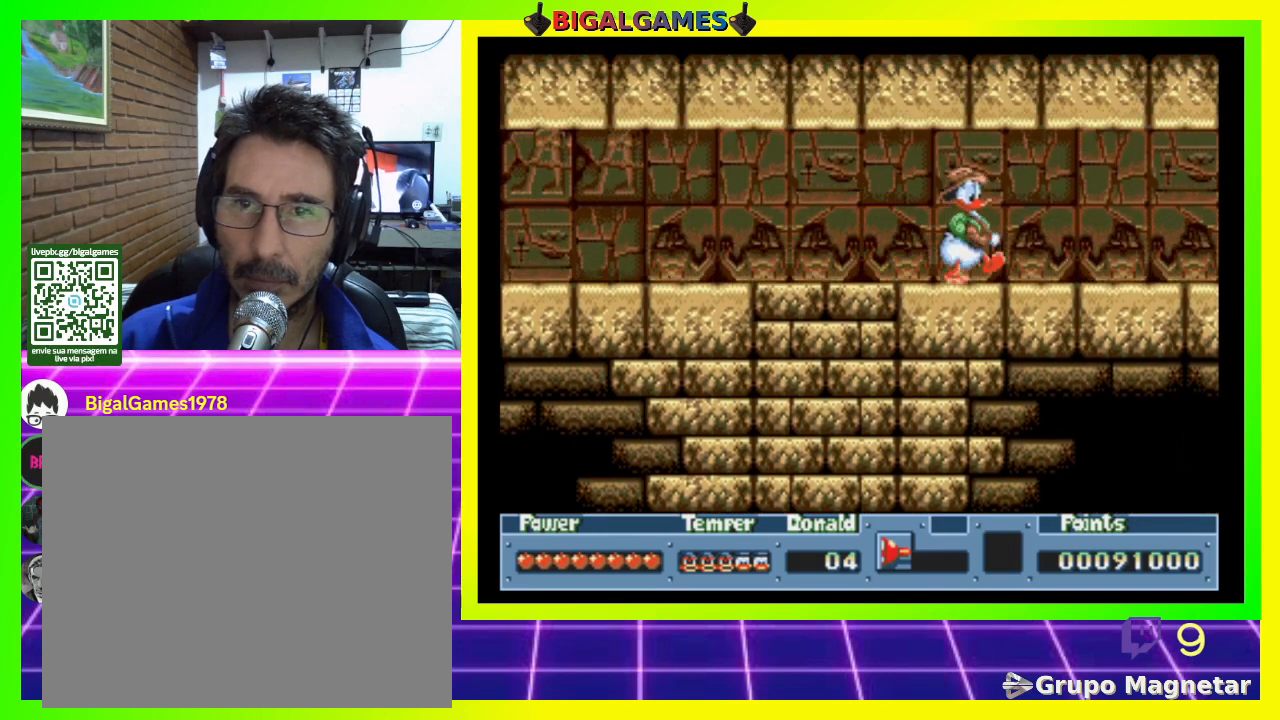
{"buttons": ["DPAD_RIGHT"], "right_stick": "center", "events": []}
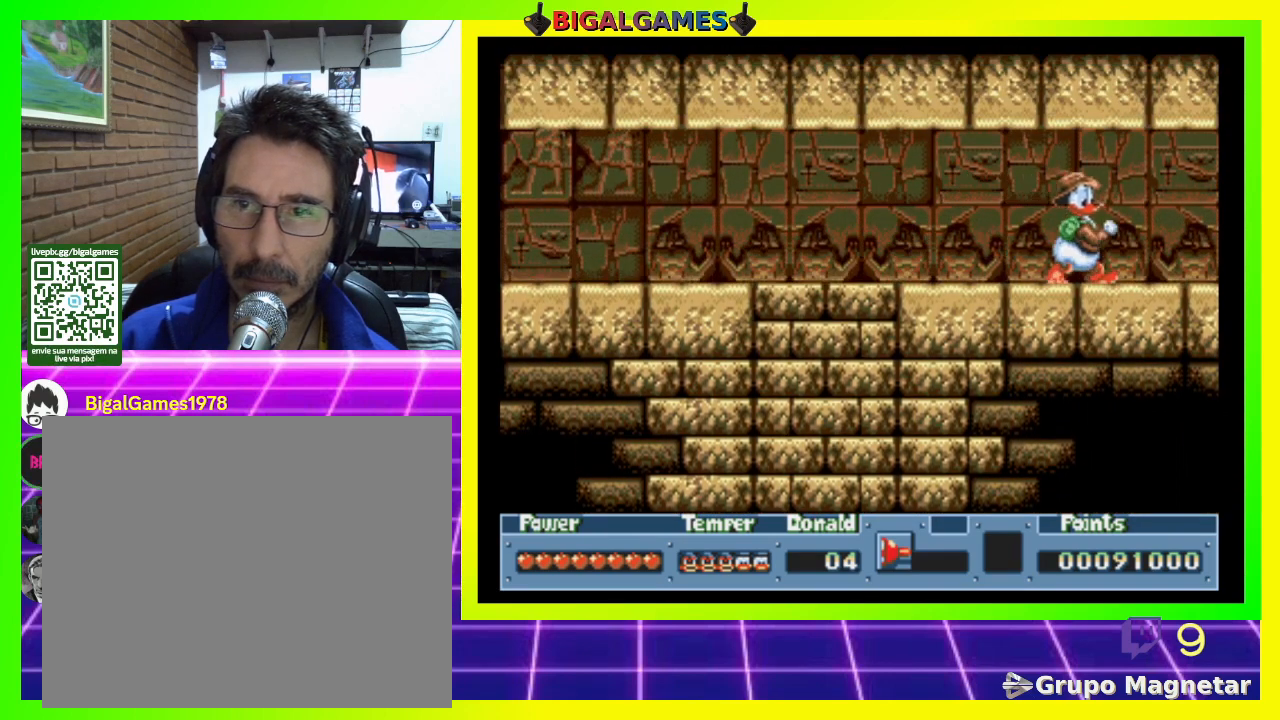
{"buttons": ["DPAD_RIGHT"], "right_stick": "center", "events": []}